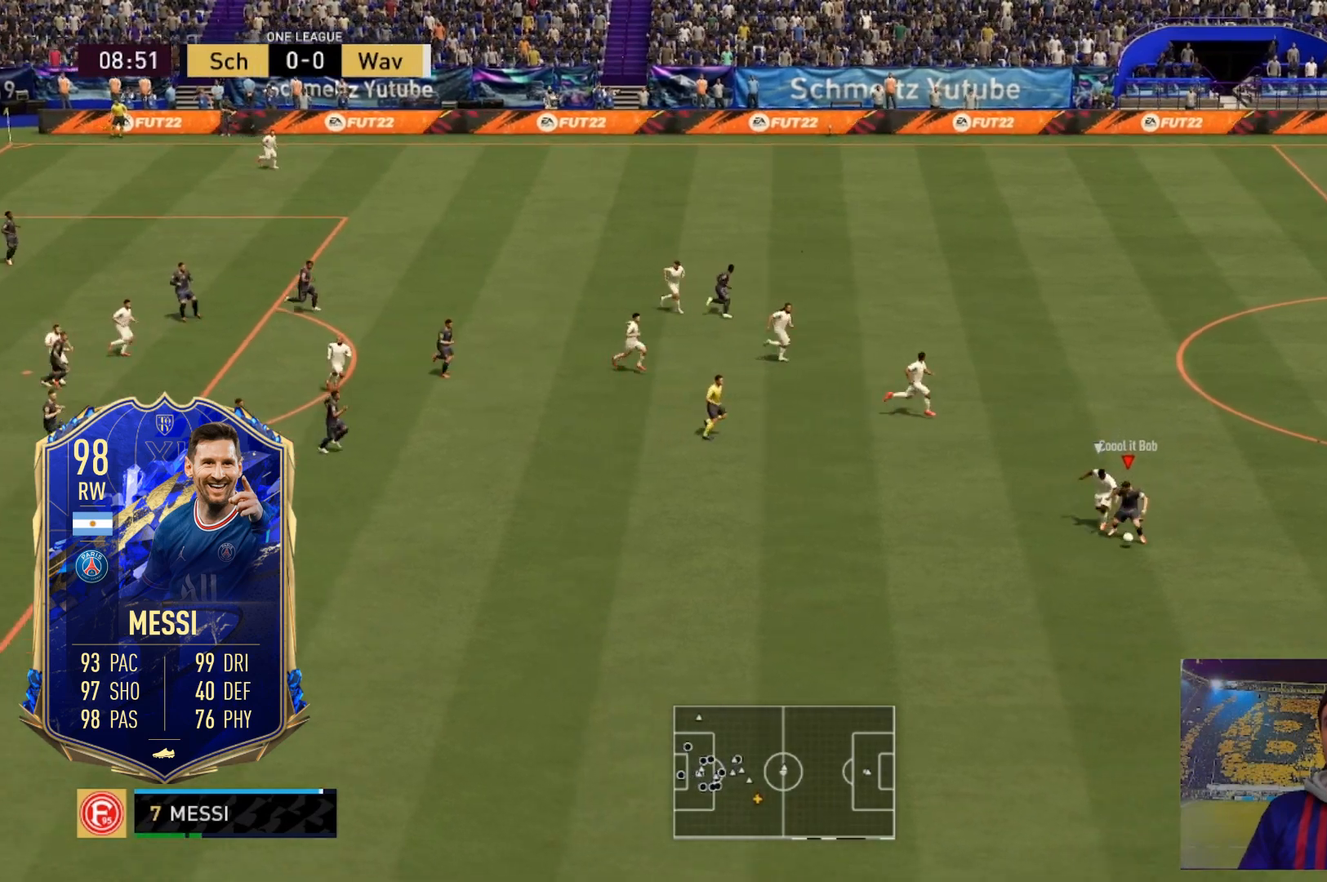
Gameplay with a controller (Xbox layout); each line is a JSON object with the inputs held at the frame after it. "events" lists button and stick changes between this image and that frame as [ms after this image, input, new state], when the widget could be followed in between. Not read: L3 R3.
{"buttons": [], "left_stick": "down-right", "right_stick": "center", "events": [[33, "X", "up"], [133, "left_stick", "down-right"], [200, "A", "up"]]}
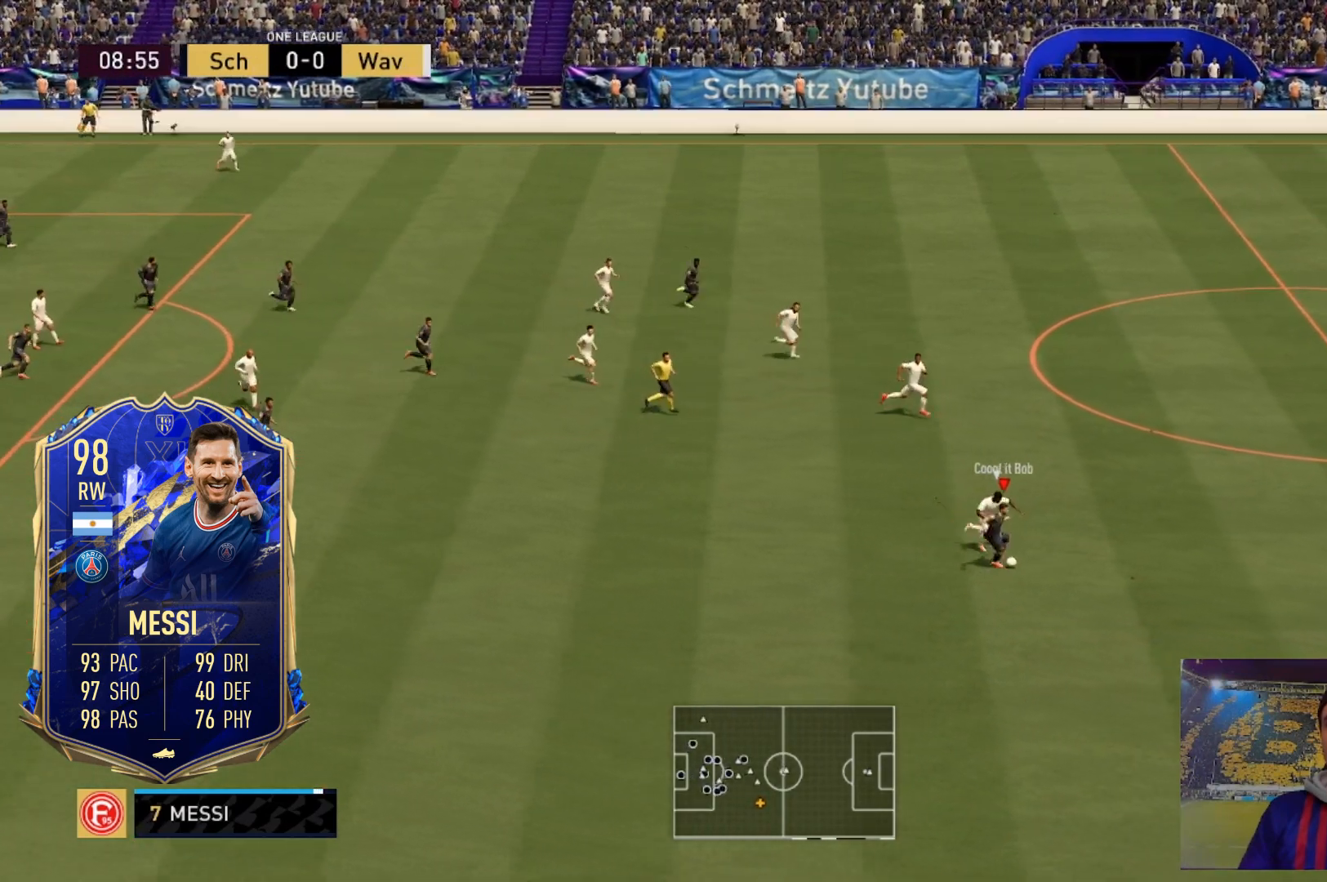
{"buttons": ["R2"], "left_stick": "down-right", "right_stick": "center"}
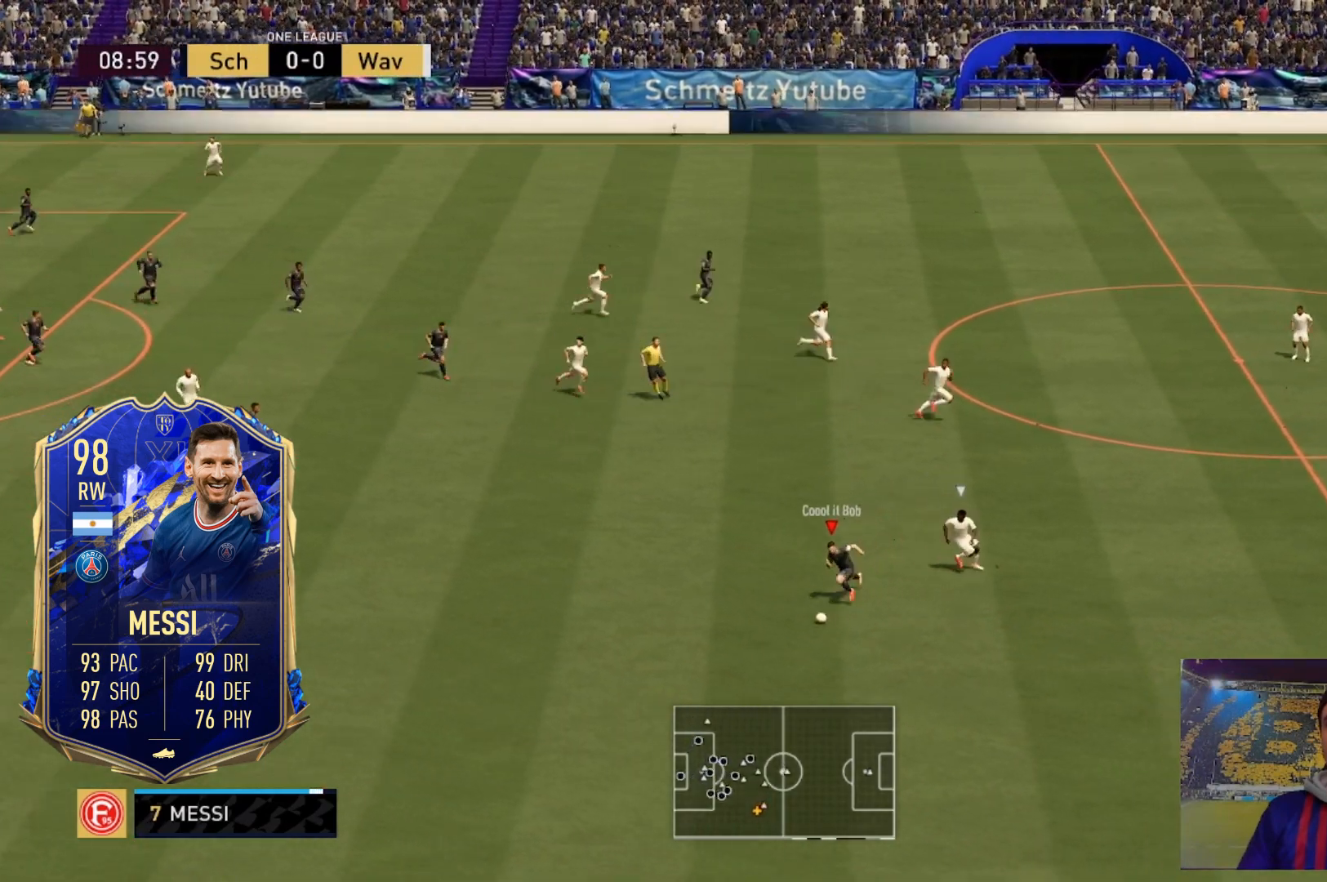
{"buttons": [], "left_stick": "down-right", "right_stick": "center", "events": [[100, "R2", "up"]]}
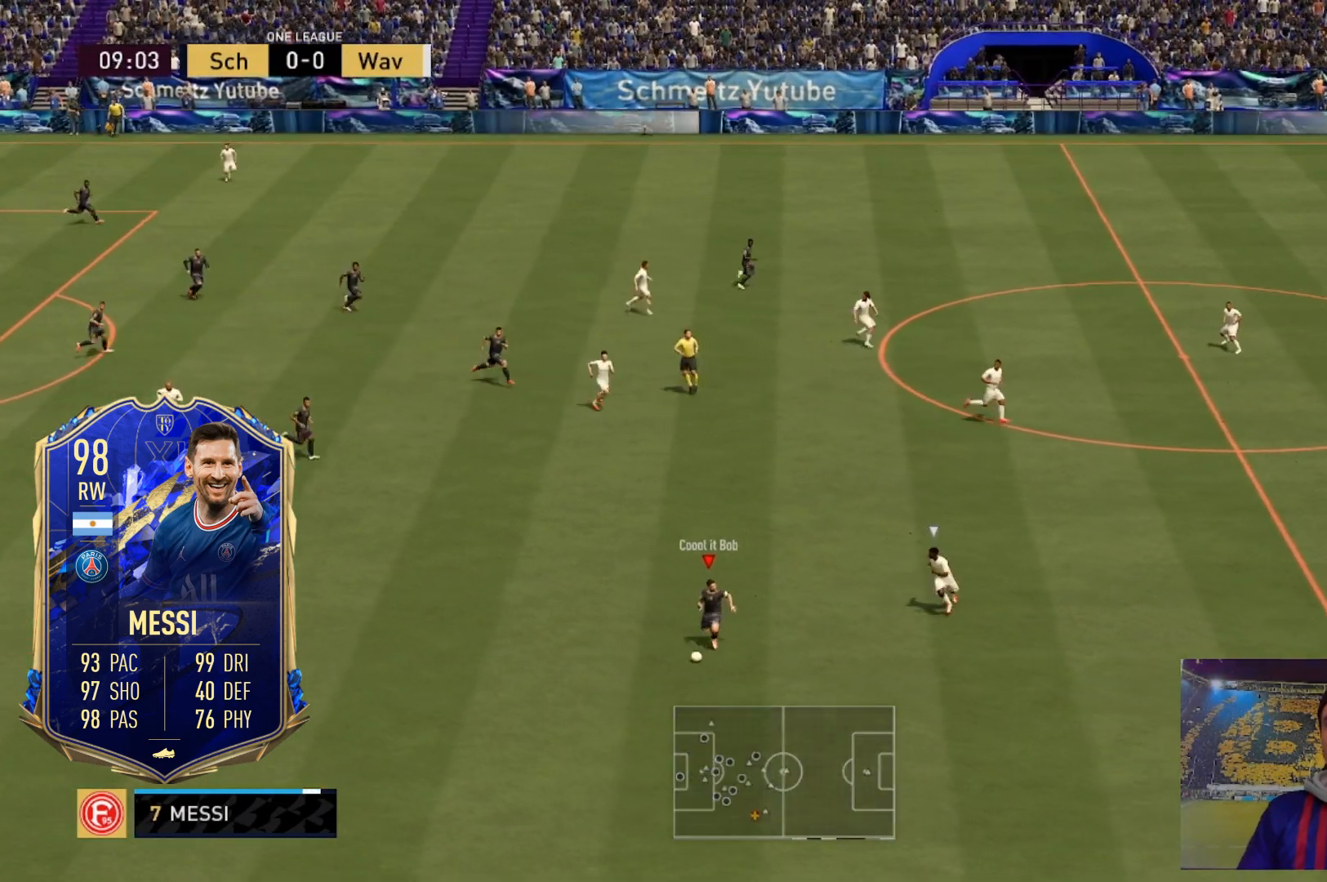
{"buttons": ["A", "X"], "left_stick": "right", "right_stick": "center", "events": [[300, "R2", "down"], [367, "R2", "up"], [367, "X", "down"], [400, "A", "down"], [500, "left_stick", "right"]]}
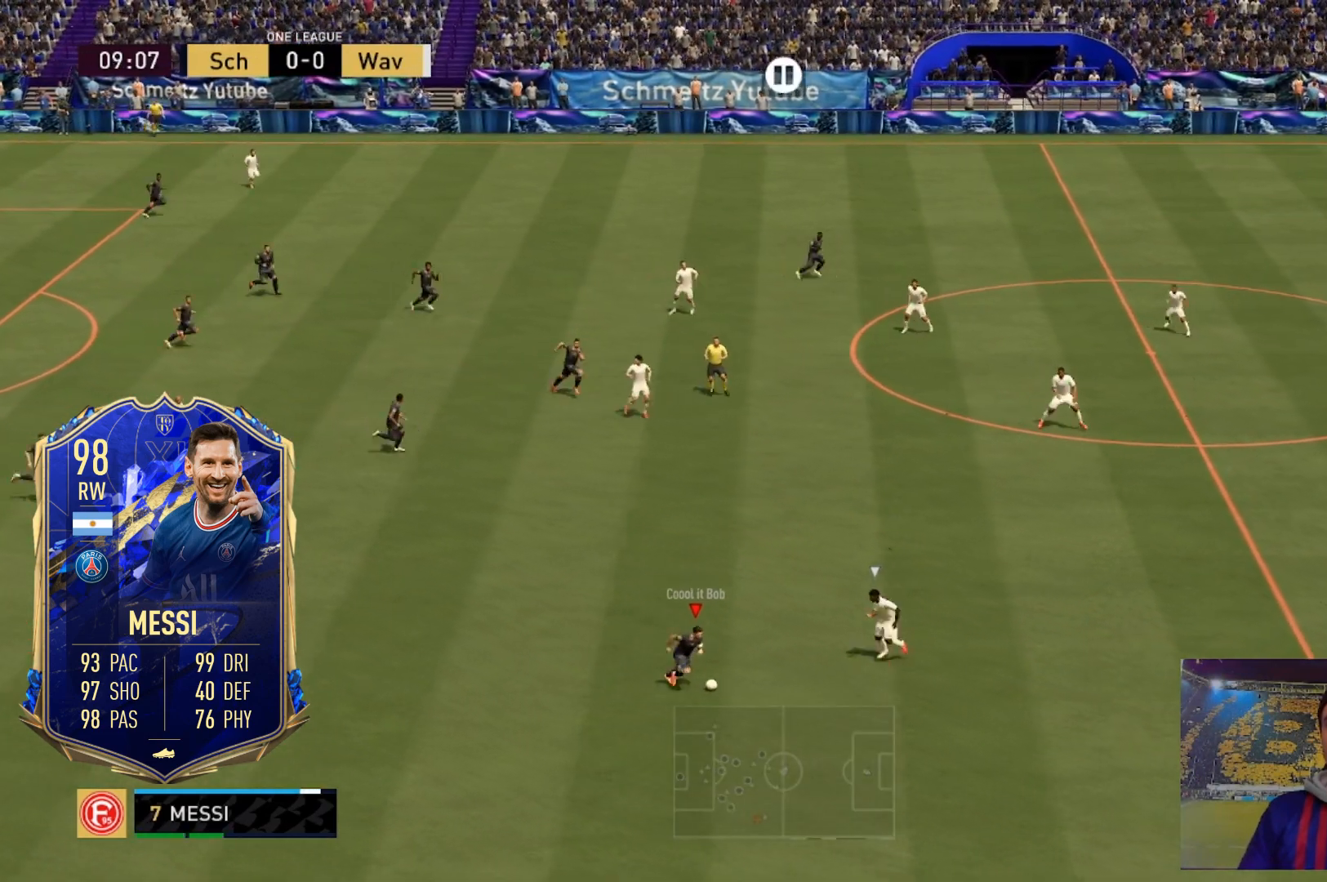
{"buttons": ["R2"], "left_stick": "right", "right_stick": "up", "events": [[67, "X", "up"], [133, "A", "up"], [334, "right_stick", "up"], [400, "R2", "down"]]}
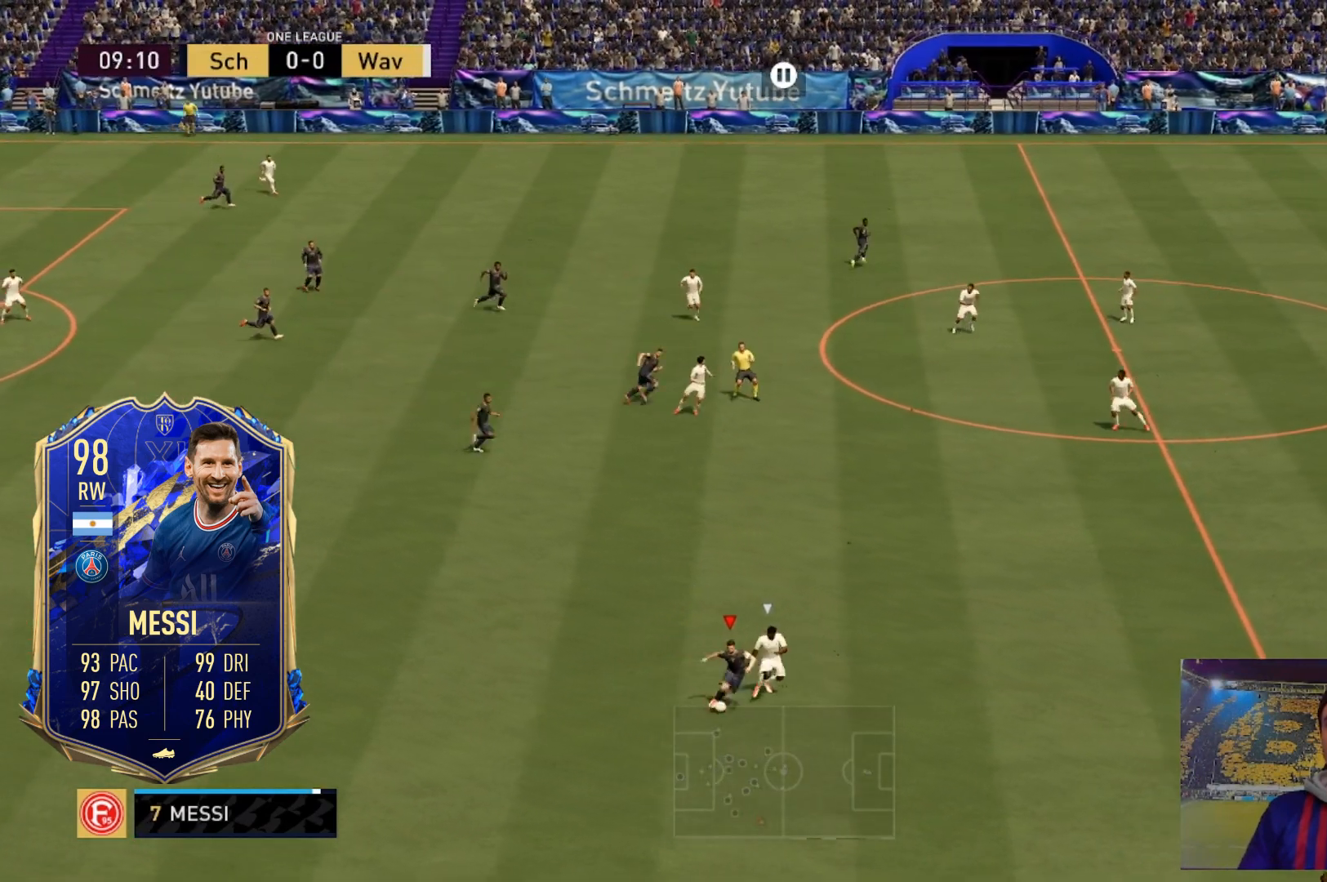
{"buttons": ["R2"], "left_stick": "right", "right_stick": "center", "events": [[433, "right_stick", "center"]]}
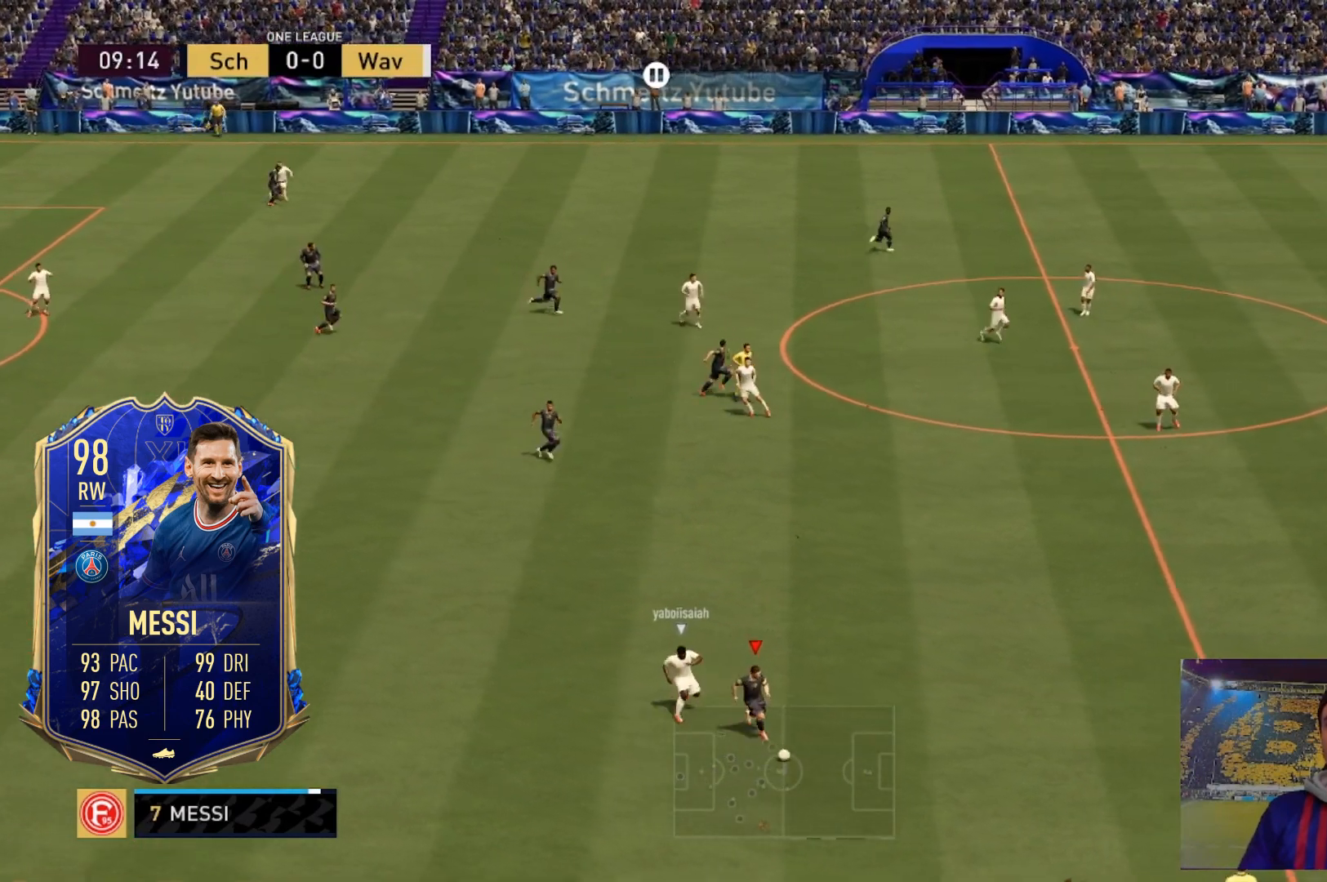
{"buttons": ["R2"], "left_stick": "right", "right_stick": "center", "events": []}
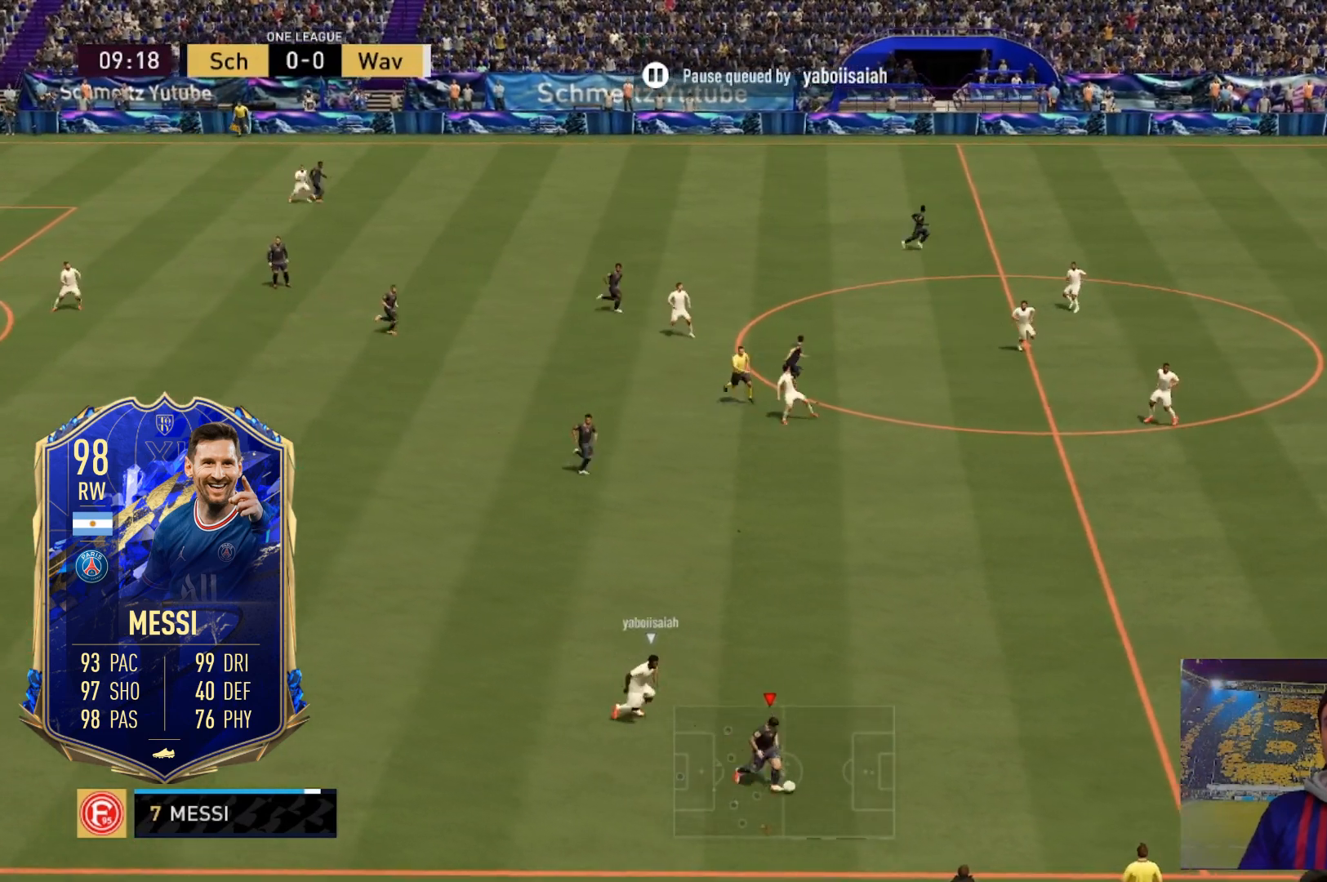
{"buttons": ["R2"], "left_stick": "right", "right_stick": "center", "events": []}
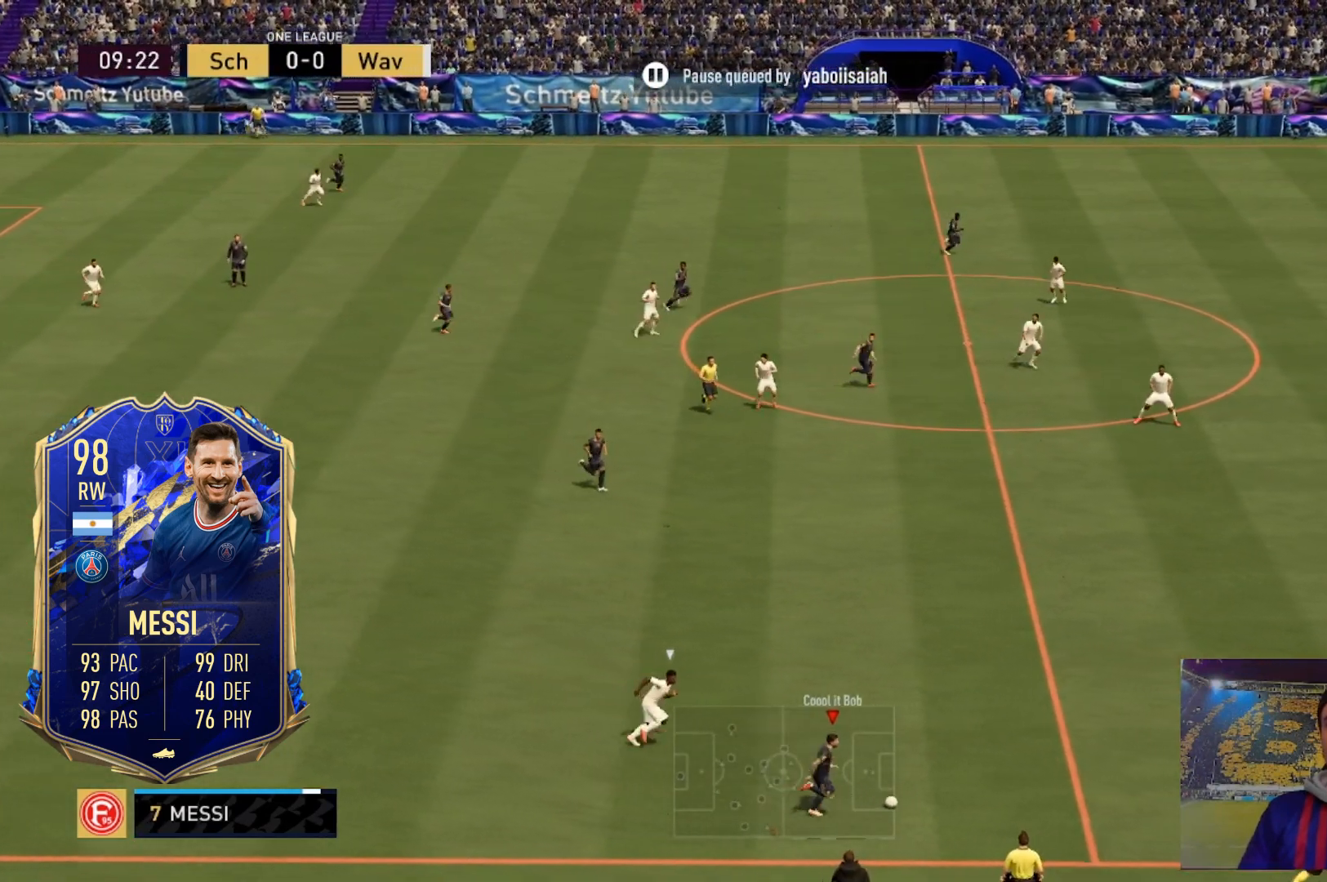
{"buttons": ["R2"], "left_stick": "right", "right_stick": "right", "events": [[33, "right_stick", "right"], [167, "right_stick", "center"], [267, "right_stick", "right"]]}
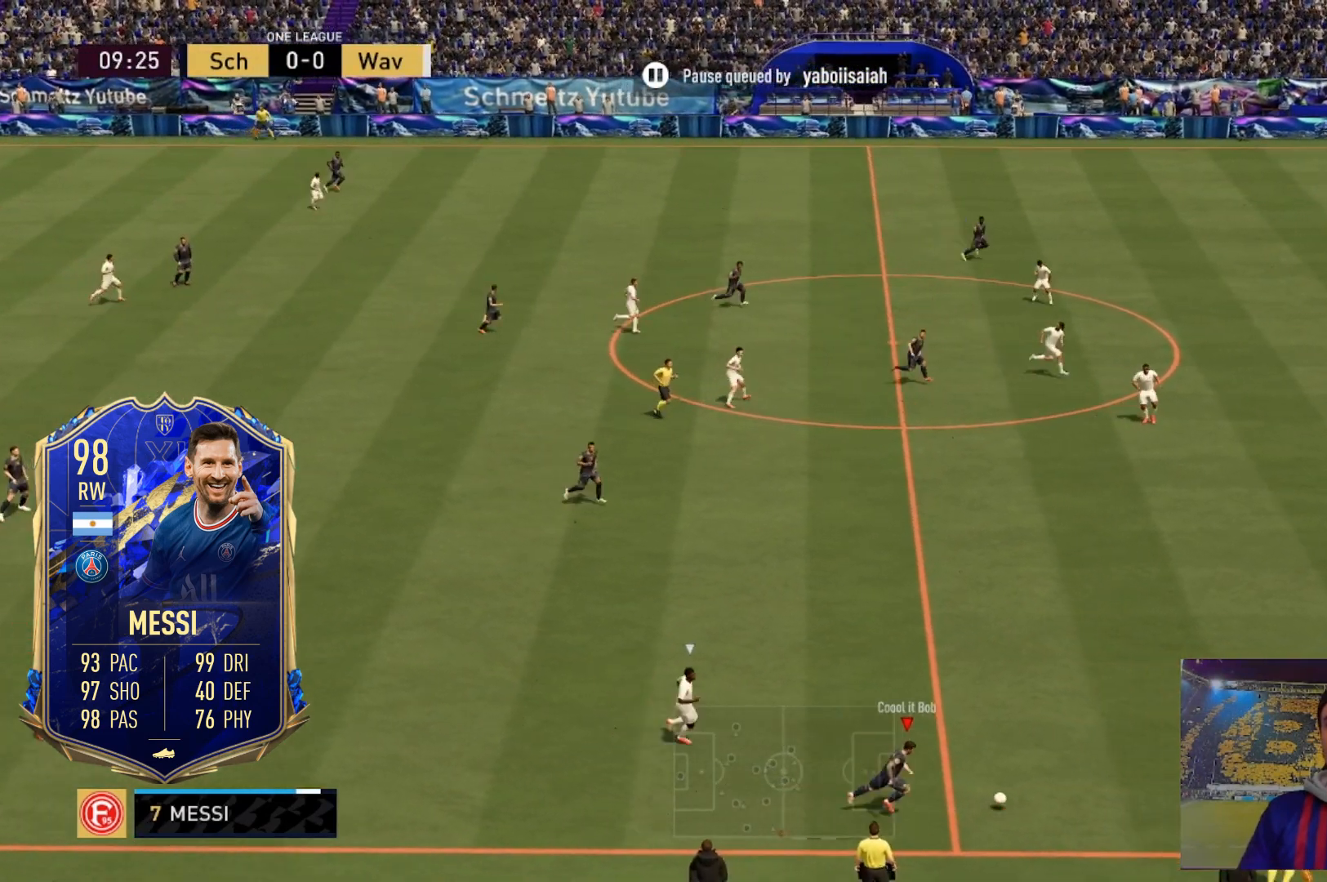
{"buttons": ["R2"], "left_stick": "right", "right_stick": "center", "events": [[367, "right_stick", "center"]]}
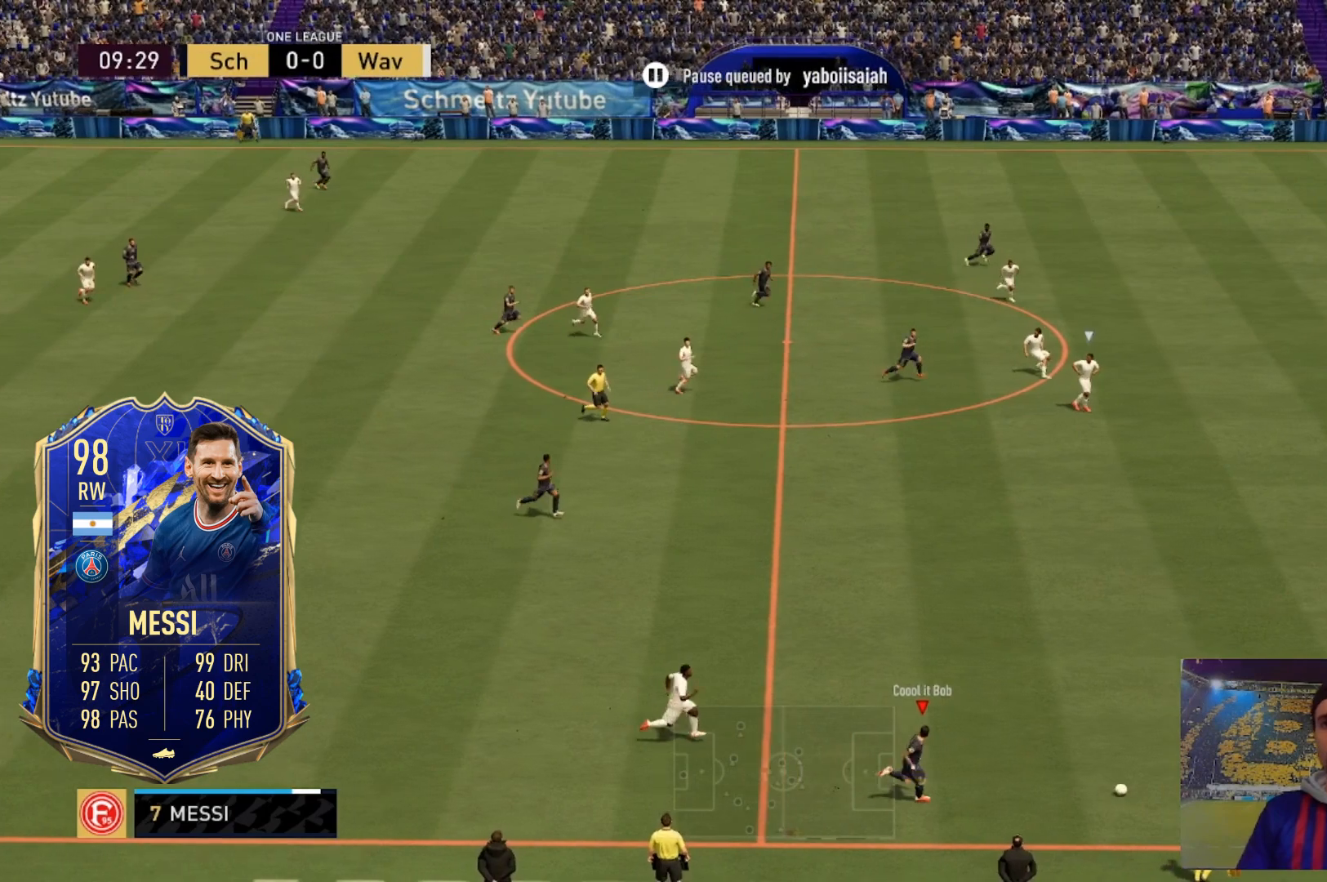
{"buttons": ["R2"], "left_stick": "right", "right_stick": "up", "events": [[334, "right_stick", "up"]]}
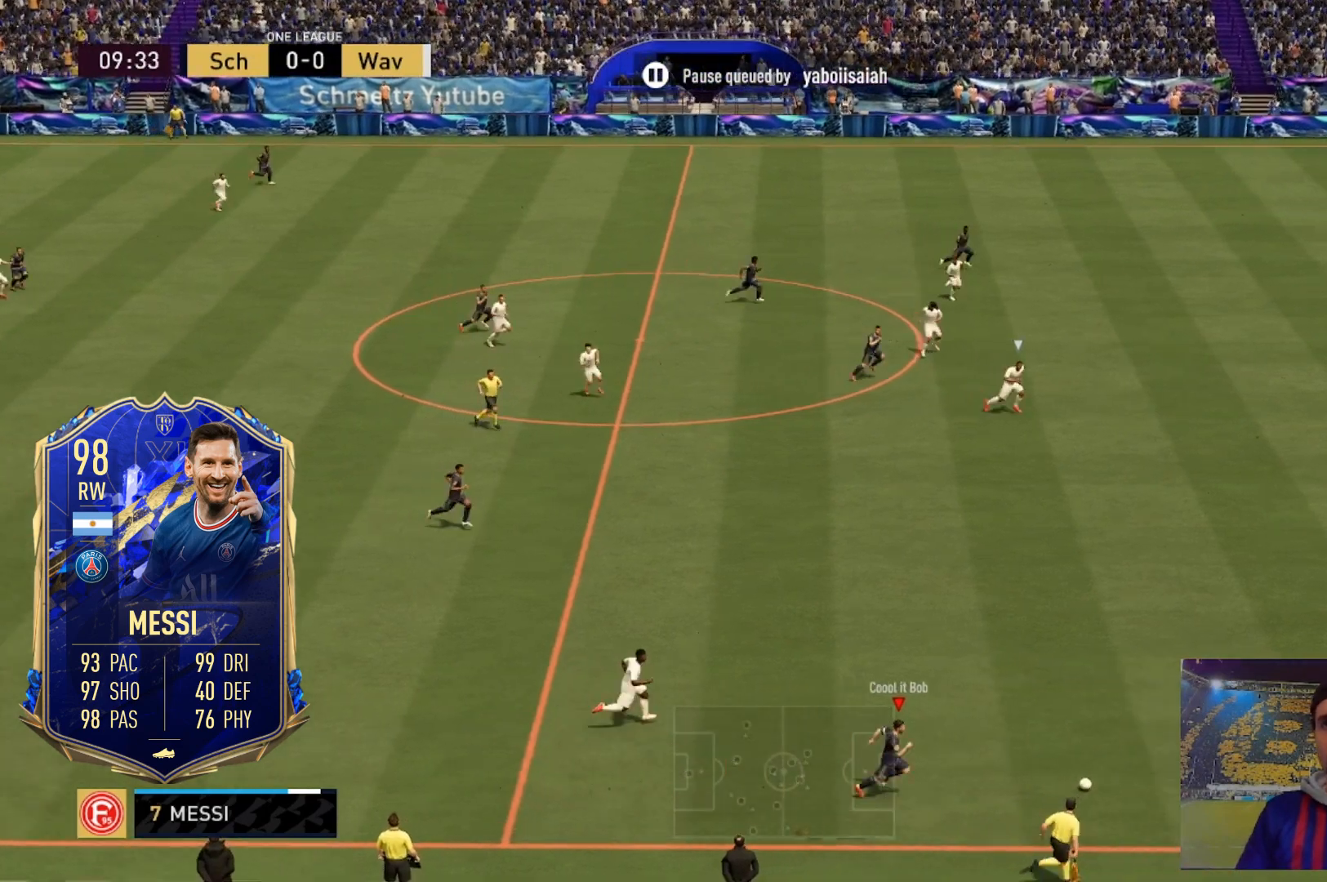
{"buttons": ["R2"], "left_stick": "right", "right_stick": "center", "events": [[300, "right_stick", "right"], [433, "right_stick", "center"]]}
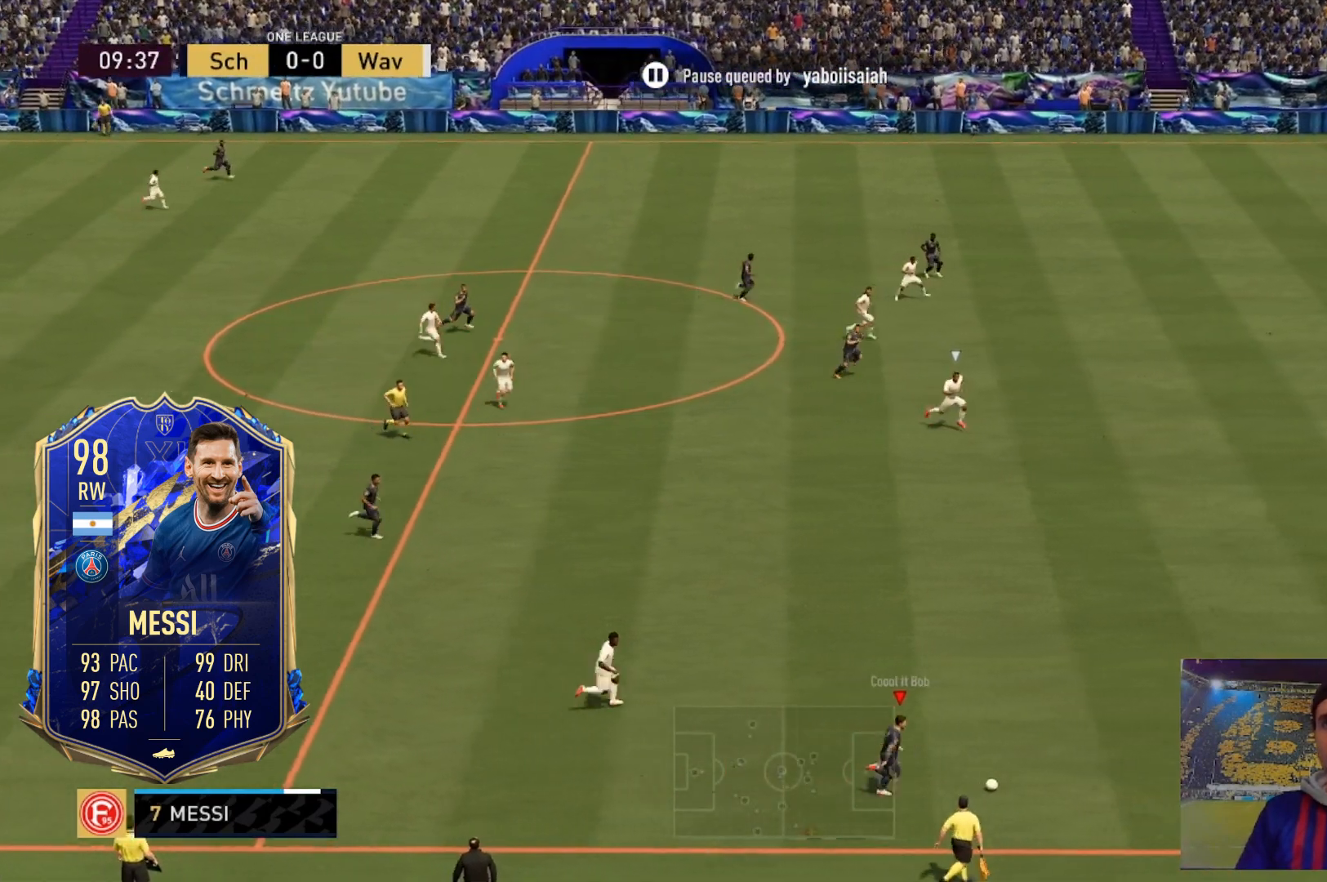
{"buttons": ["R2"], "left_stick": "right", "right_stick": "up-right", "events": [[67, "right_stick", "up-right"]]}
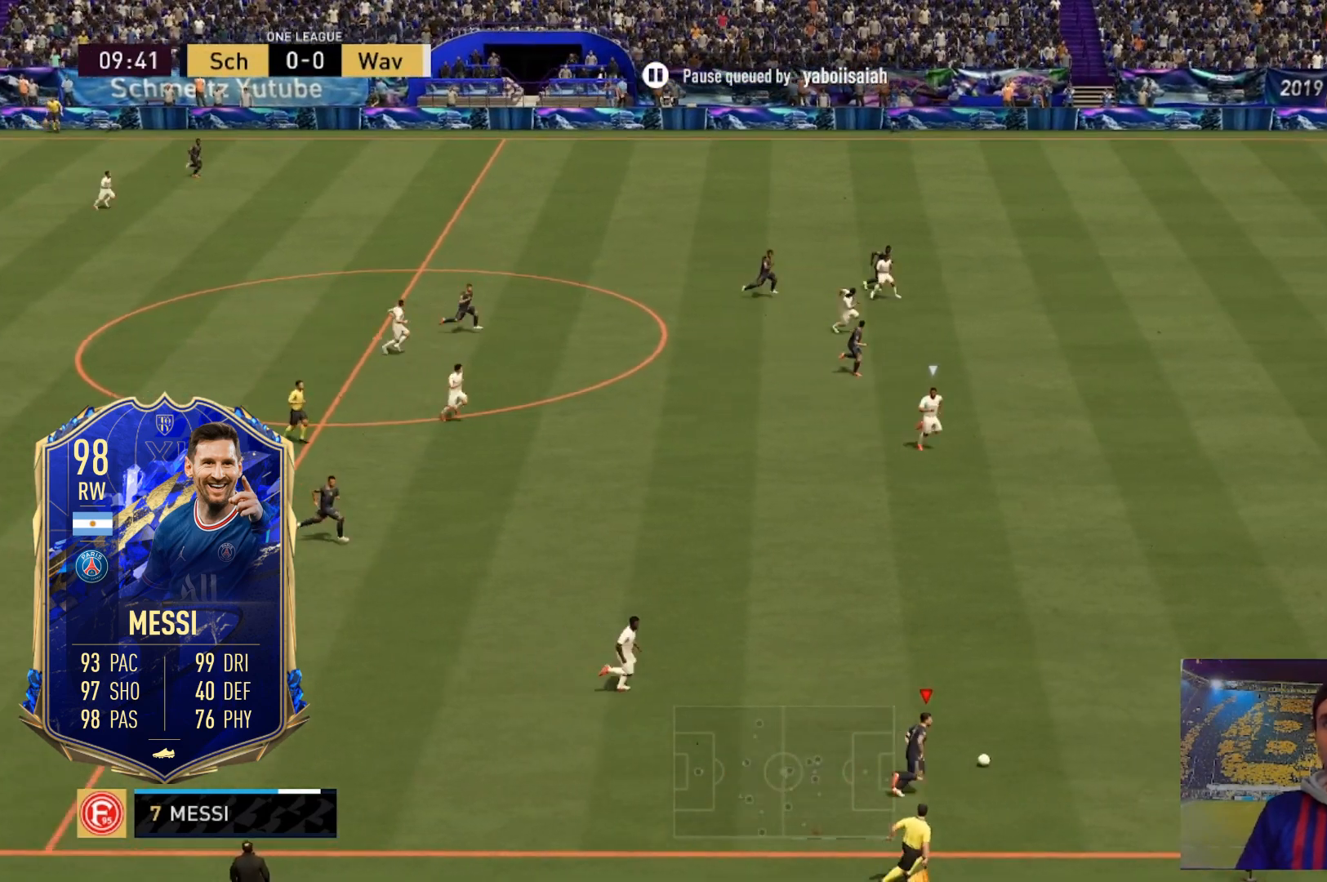
{"buttons": ["R2"], "left_stick": "up-right", "right_stick": "center", "events": [[367, "right_stick", "center"], [500, "left_stick", "up-right"]]}
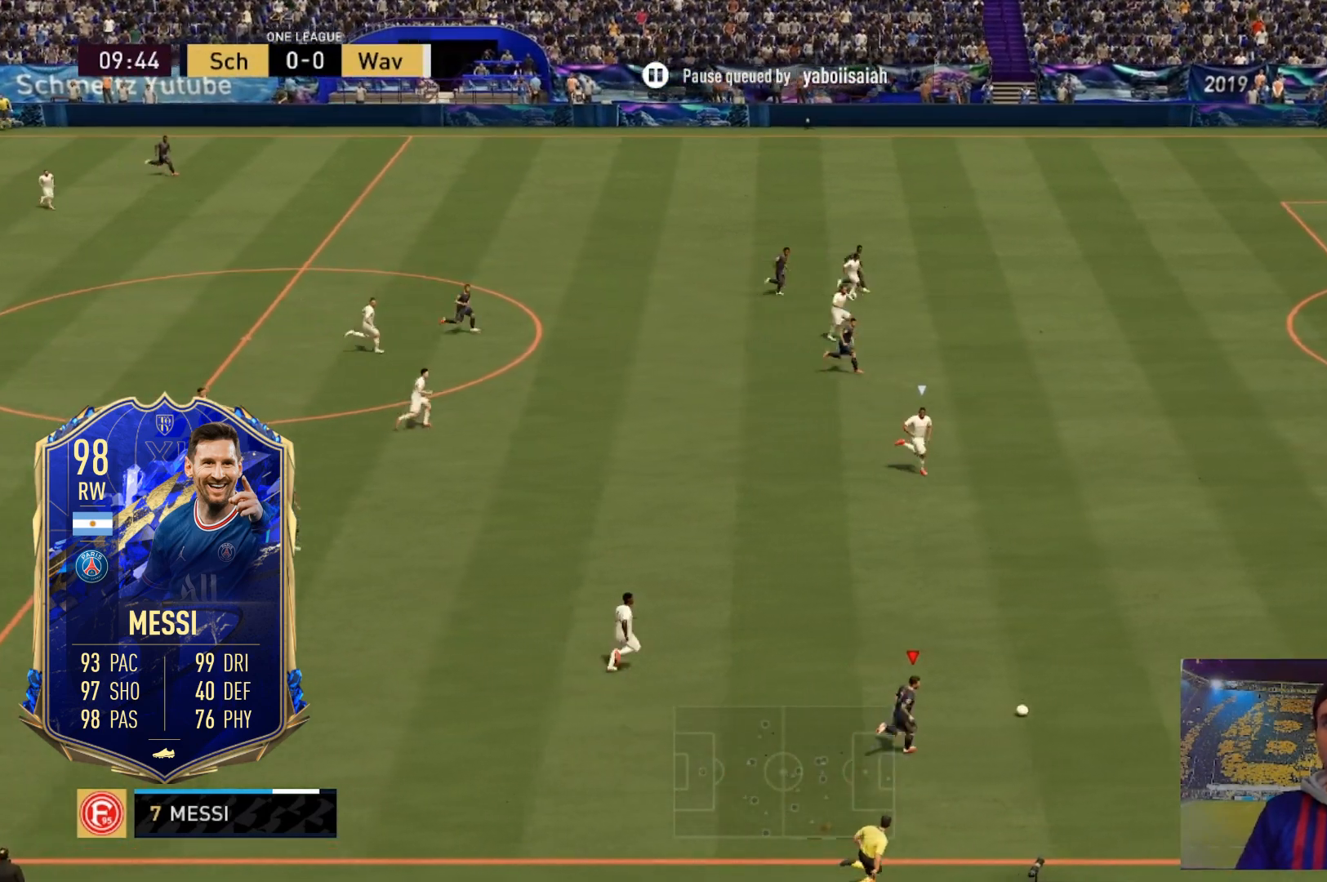
{"buttons": ["R2"], "left_stick": "up-right", "right_stick": "up", "events": [[400, "right_stick", "up"]]}
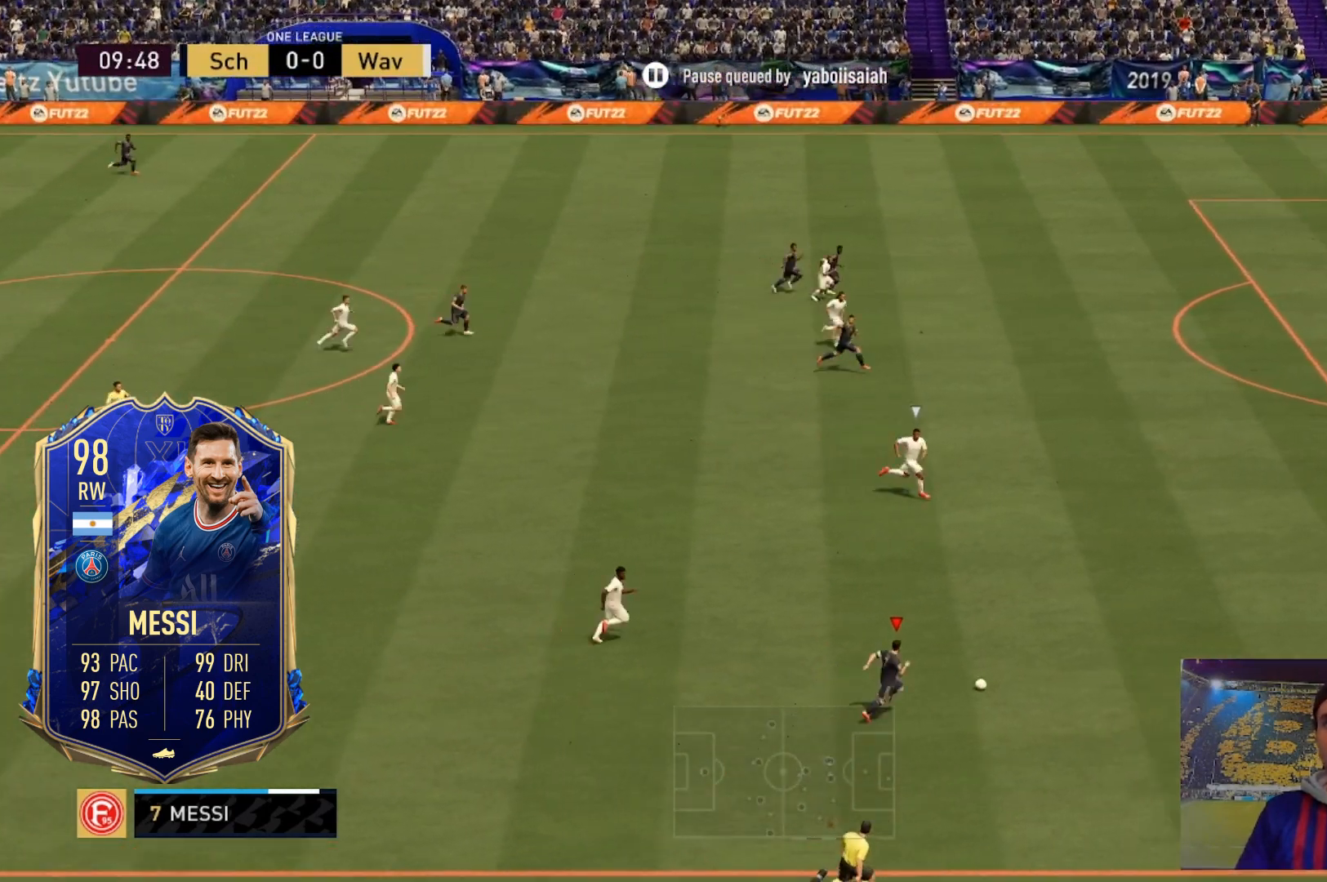
{"buttons": [], "left_stick": "up-right", "right_stick": "up", "events": [[333, "R2", "up"]]}
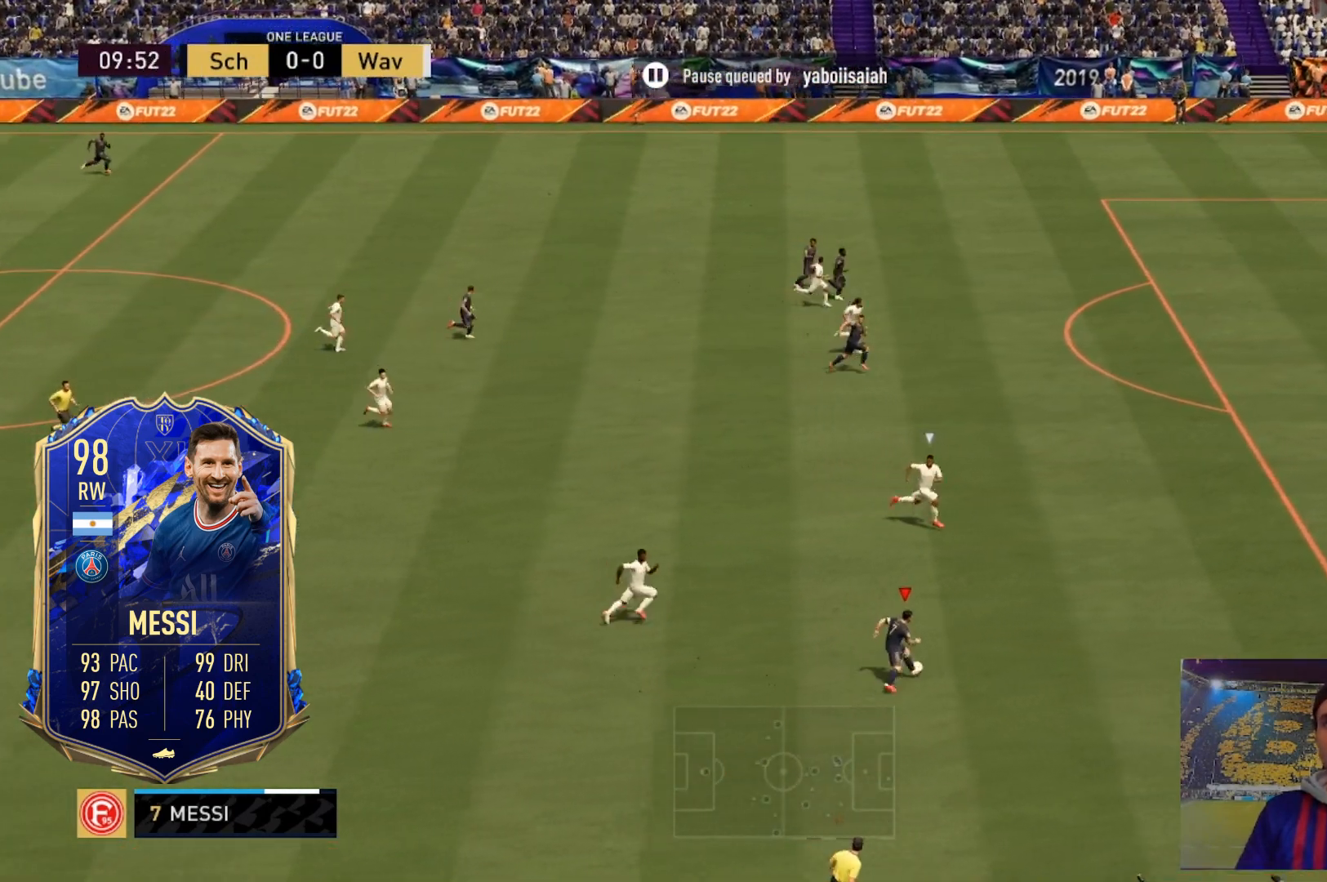
{"buttons": [], "left_stick": "up", "right_stick": "center", "events": [[67, "right_stick", "right"], [267, "right_stick", "left"], [400, "left_stick", "up"], [434, "right_stick", "center"]]}
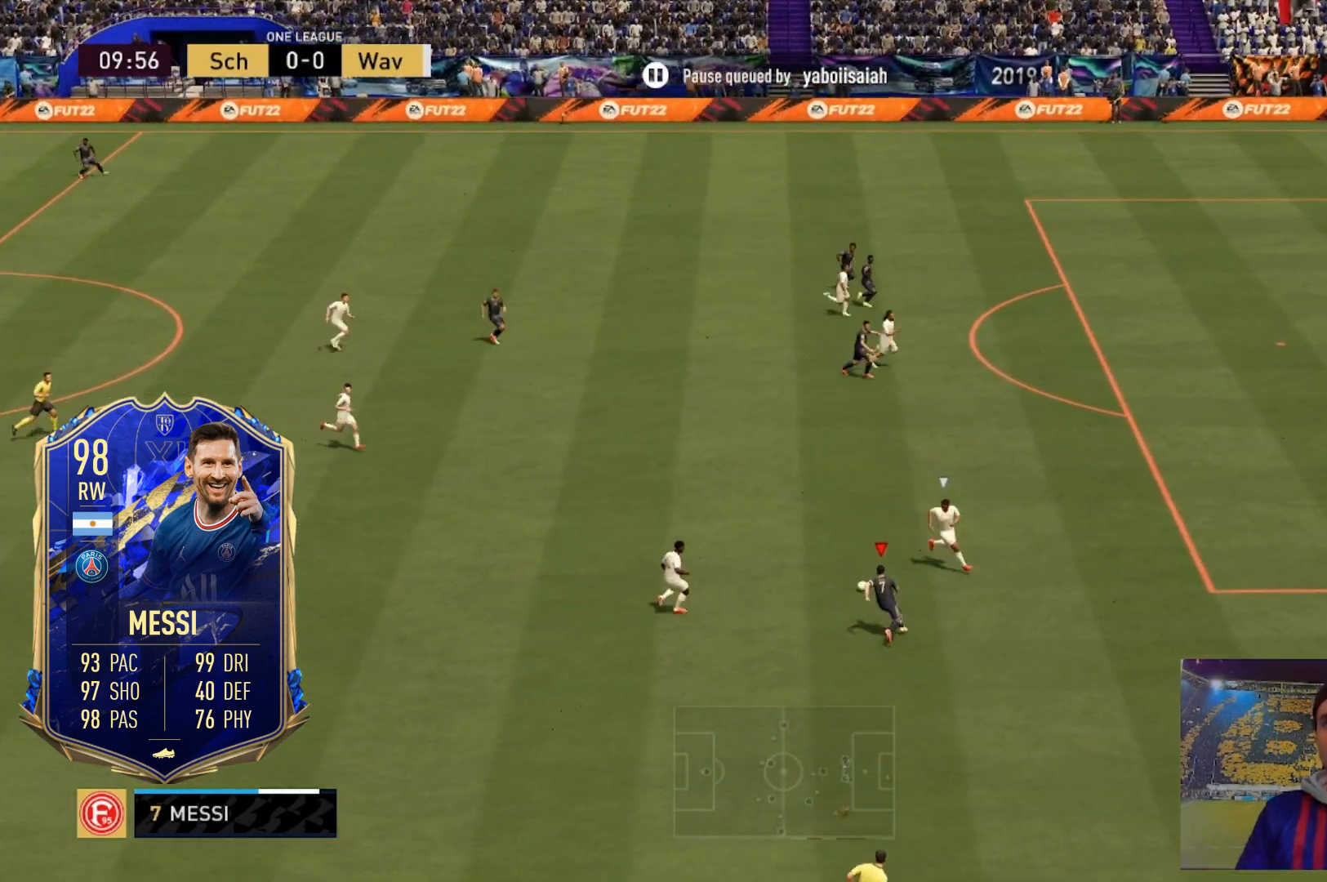
{"buttons": ["R2"], "left_stick": "up", "right_stick": "up", "events": [[433, "R2", "down"], [433, "right_stick", "up"]]}
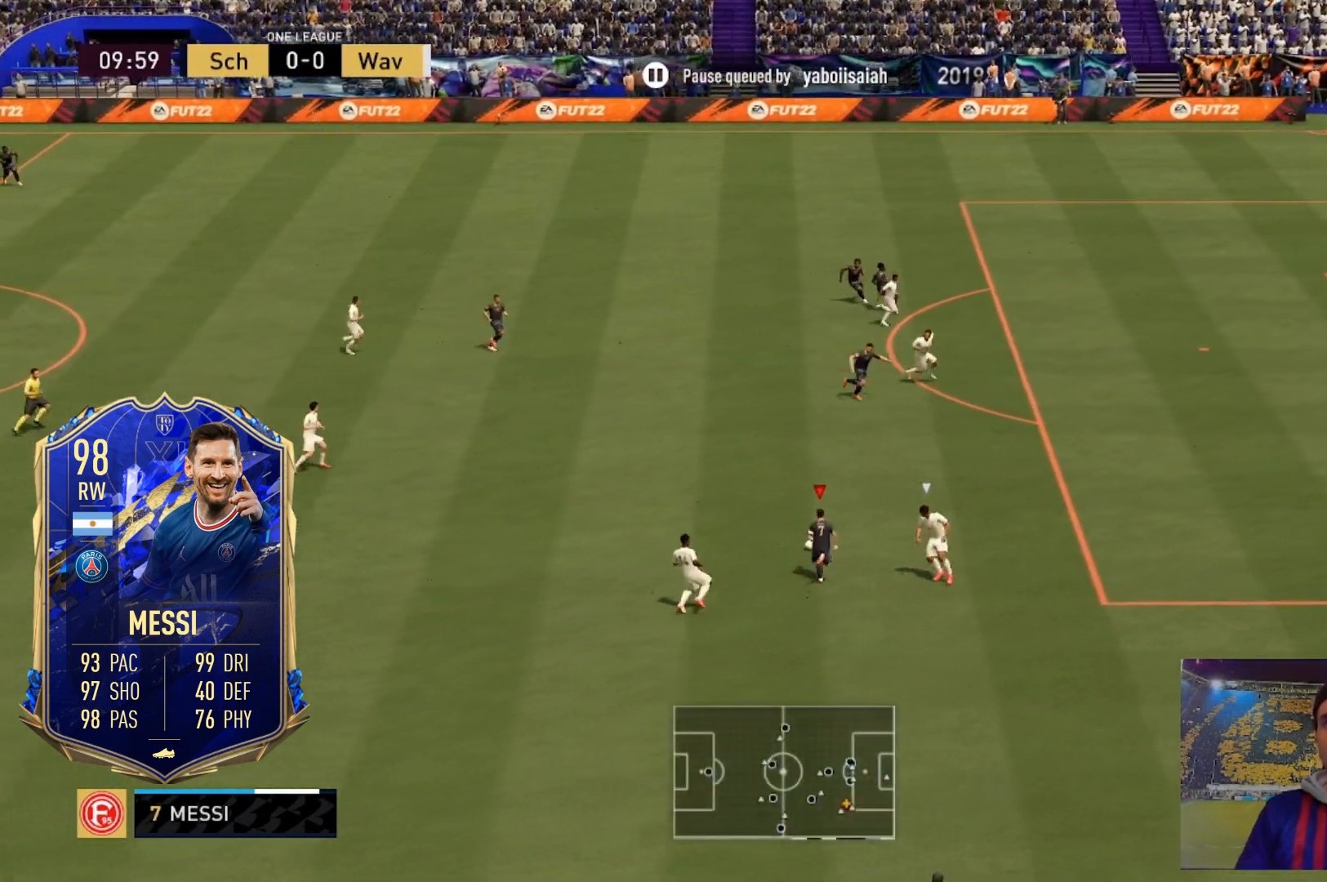
{"buttons": [], "left_stick": "up-right", "right_stick": "up", "events": [[67, "R2", "up"], [200, "B", "down"], [334, "B", "up"], [367, "left_stick", "up-right"]]}
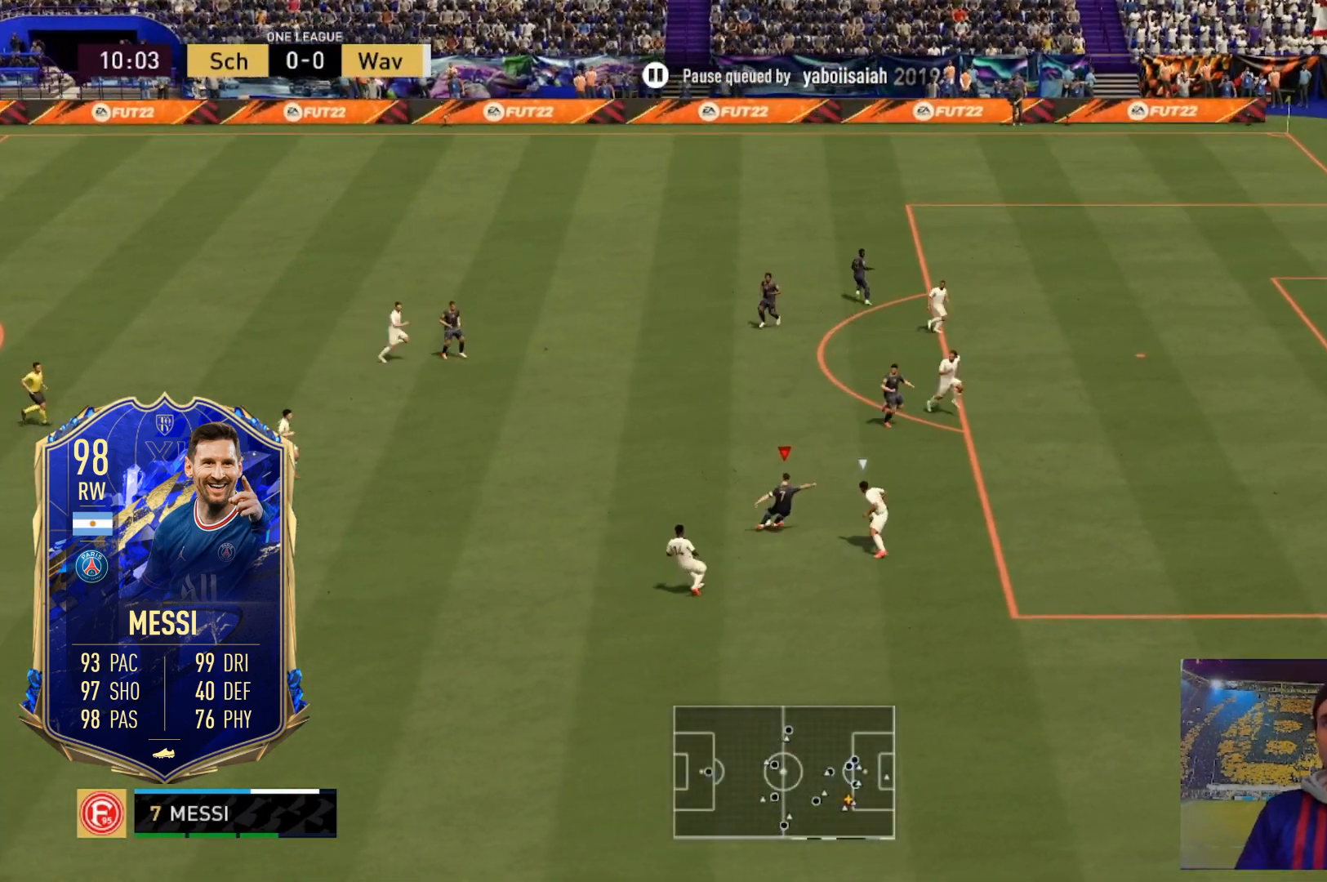
{"buttons": [], "left_stick": "up-right", "right_stick": "up", "events": [[33, "B", "down"], [200, "B", "up"]]}
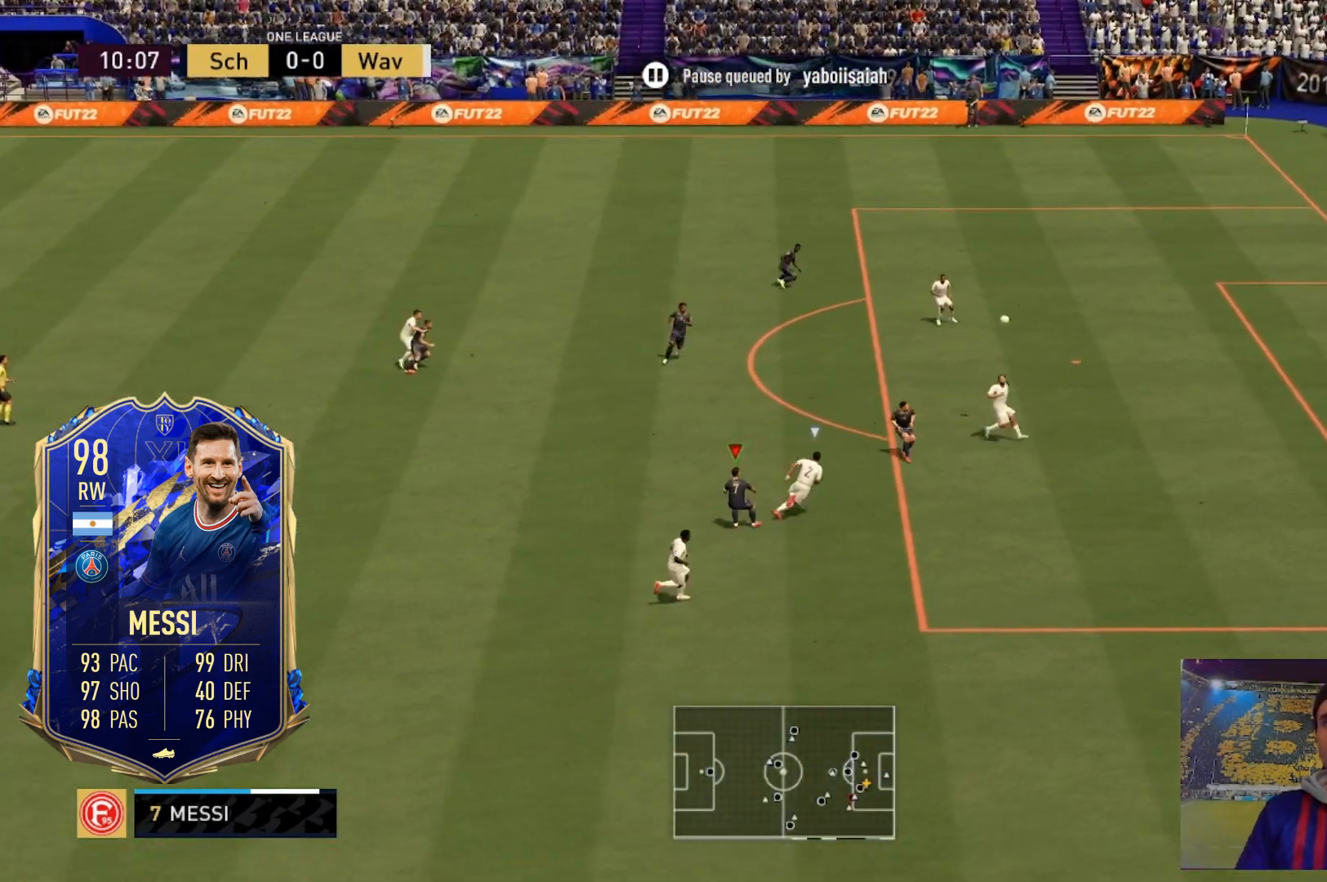
{"buttons": [], "left_stick": "up-right", "right_stick": "up", "events": []}
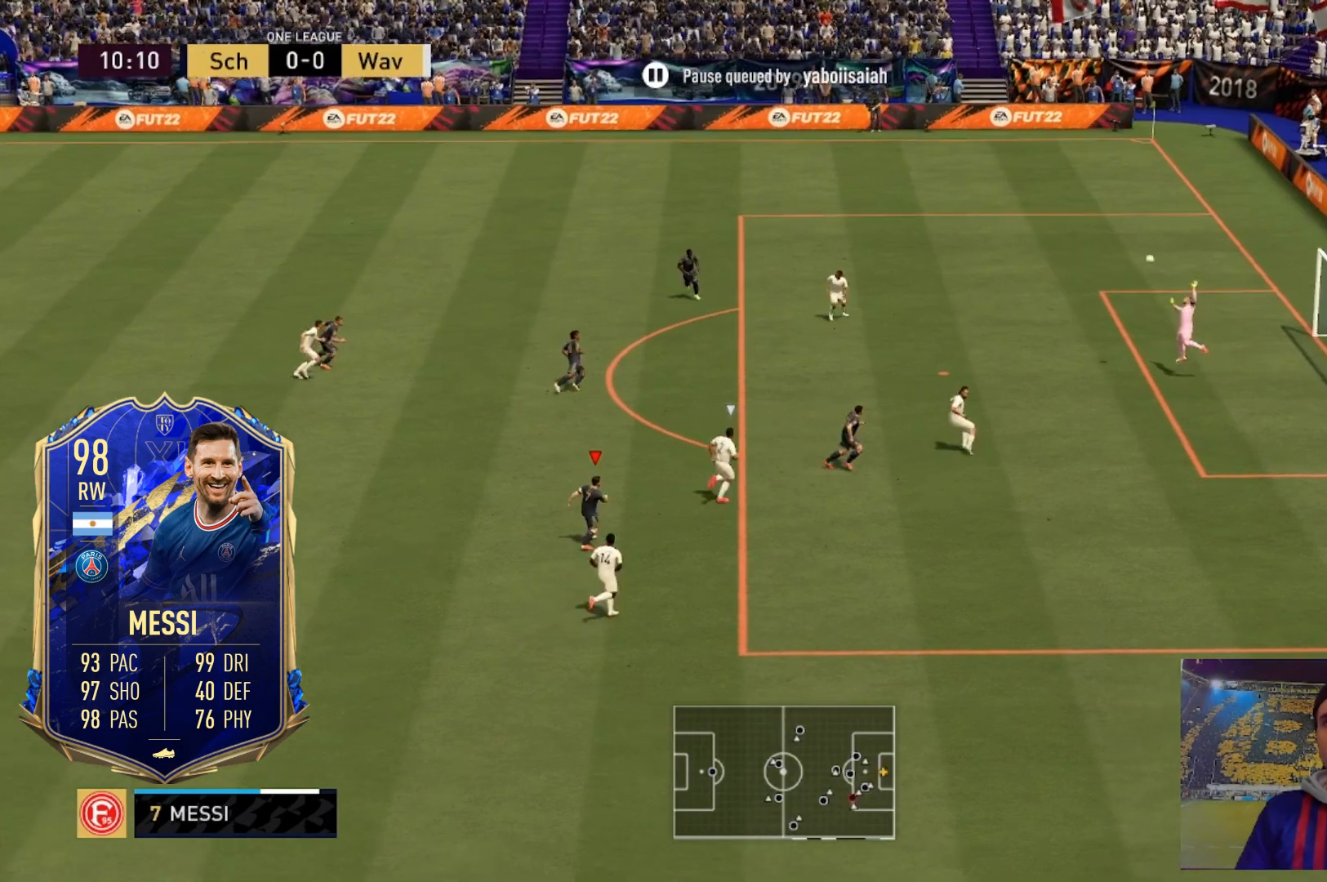
{"buttons": [], "left_stick": "up-right", "right_stick": "up", "events": []}
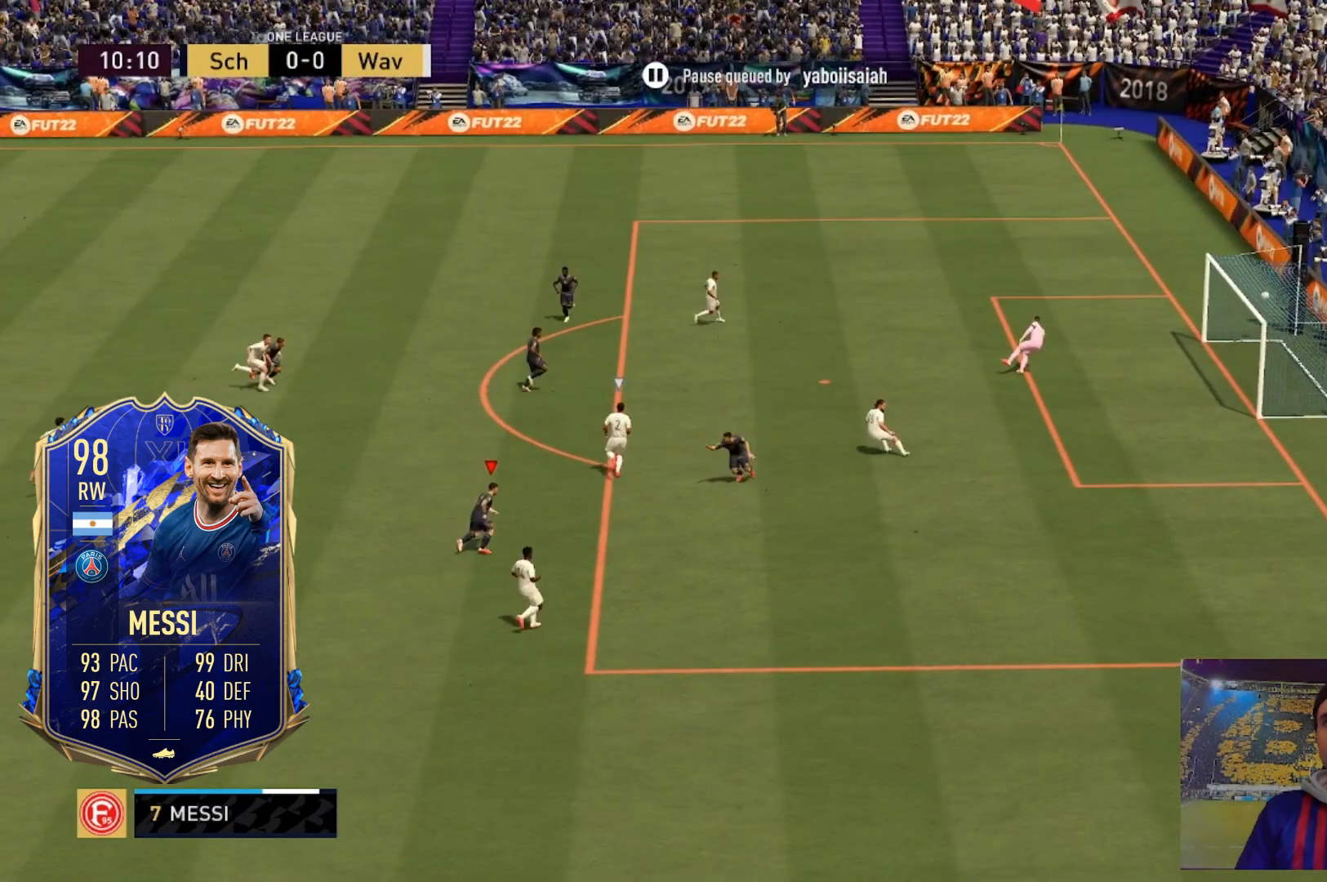
{"buttons": [], "left_stick": "up", "right_stick": "up", "events": [[400, "left_stick", "up"]]}